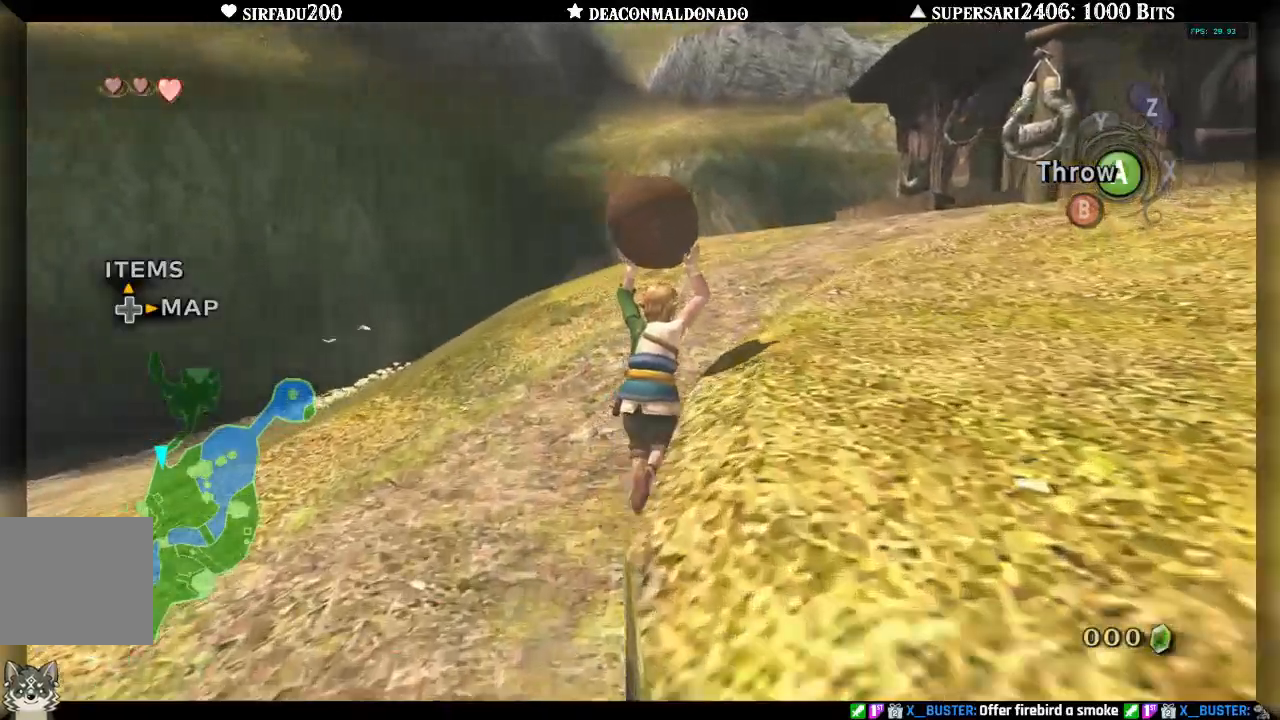
Gameplay with a controller (Nintendo layout); each line is a JSON object with the inputs held at the frame after it. "events" lists button and stick changes between this image and that frame as [ms after this image, input, new state], when the widget could be followed in between. Not read: L3 R3.
{"buttons": [], "left_stick": "up-right", "right_stick": "center", "events": []}
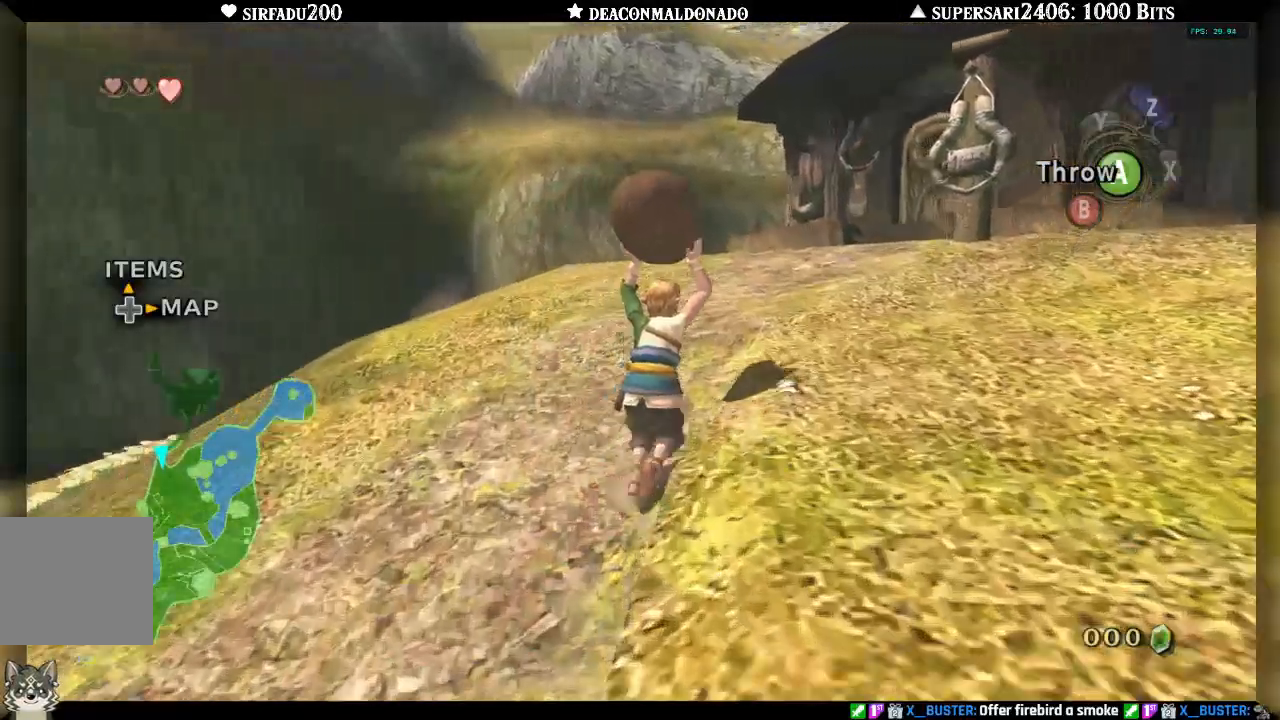
{"buttons": [], "left_stick": "up-right", "right_stick": "center", "events": []}
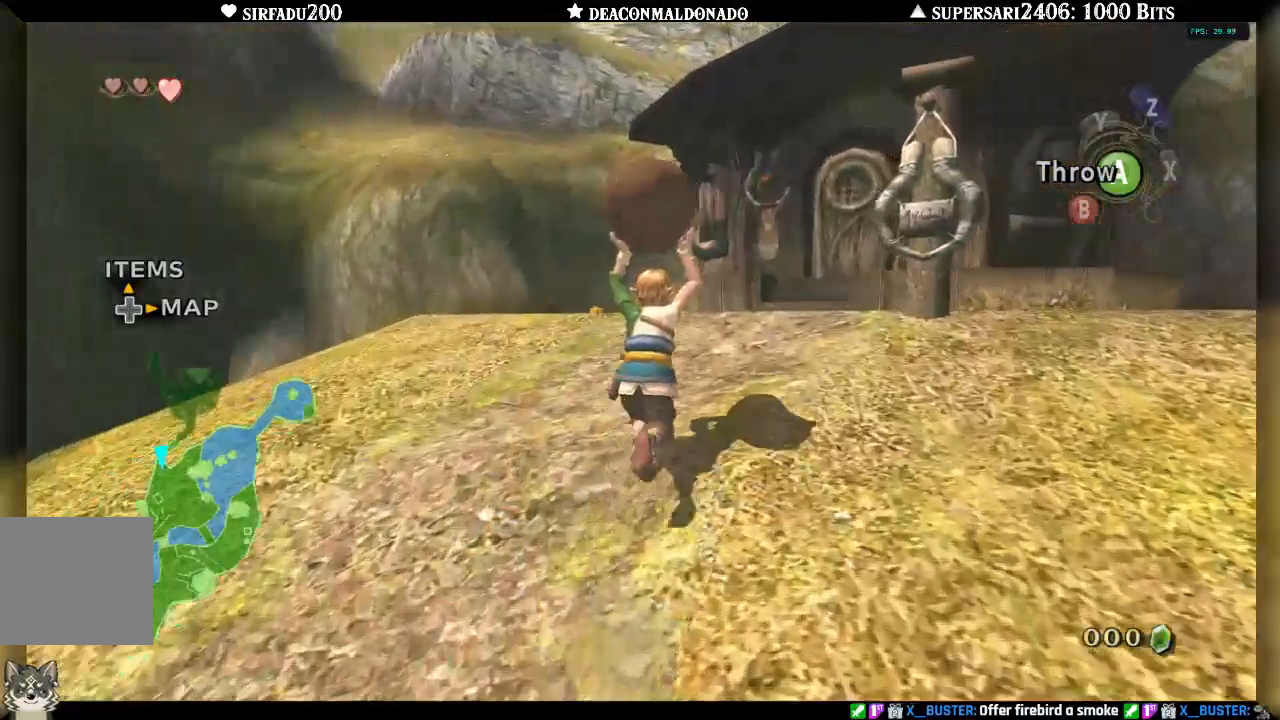
{"buttons": [], "left_stick": "up-right", "right_stick": "center", "events": []}
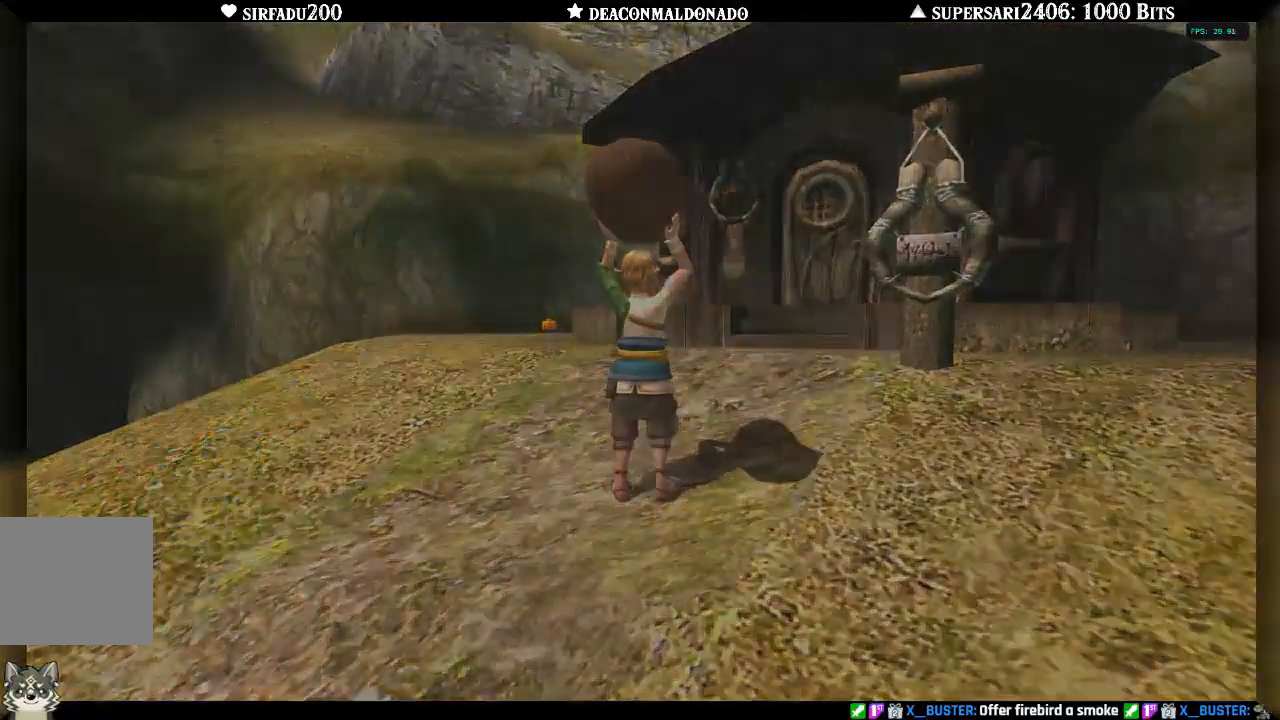
{"buttons": [], "left_stick": "center", "right_stick": "center", "events": [[67, "left_stick", "center"], [100, "A", "down"], [133, "A", "up"]]}
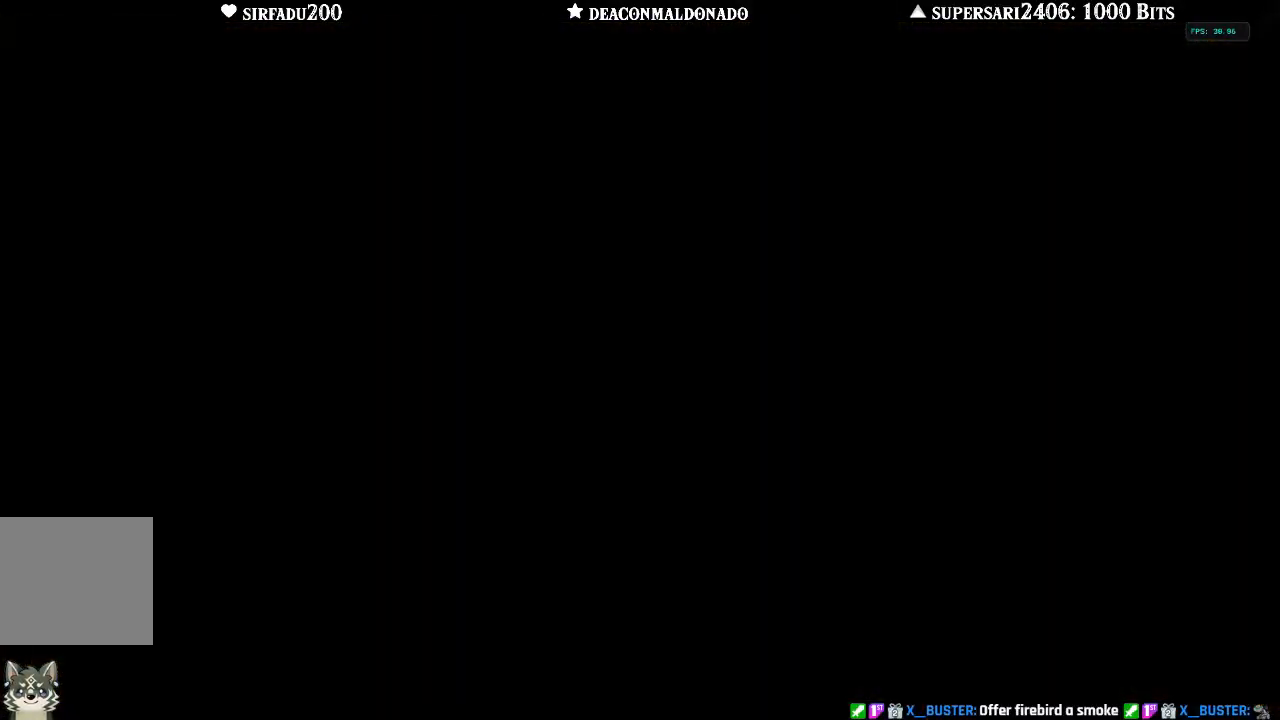
{"buttons": [], "left_stick": "center", "right_stick": "center", "events": []}
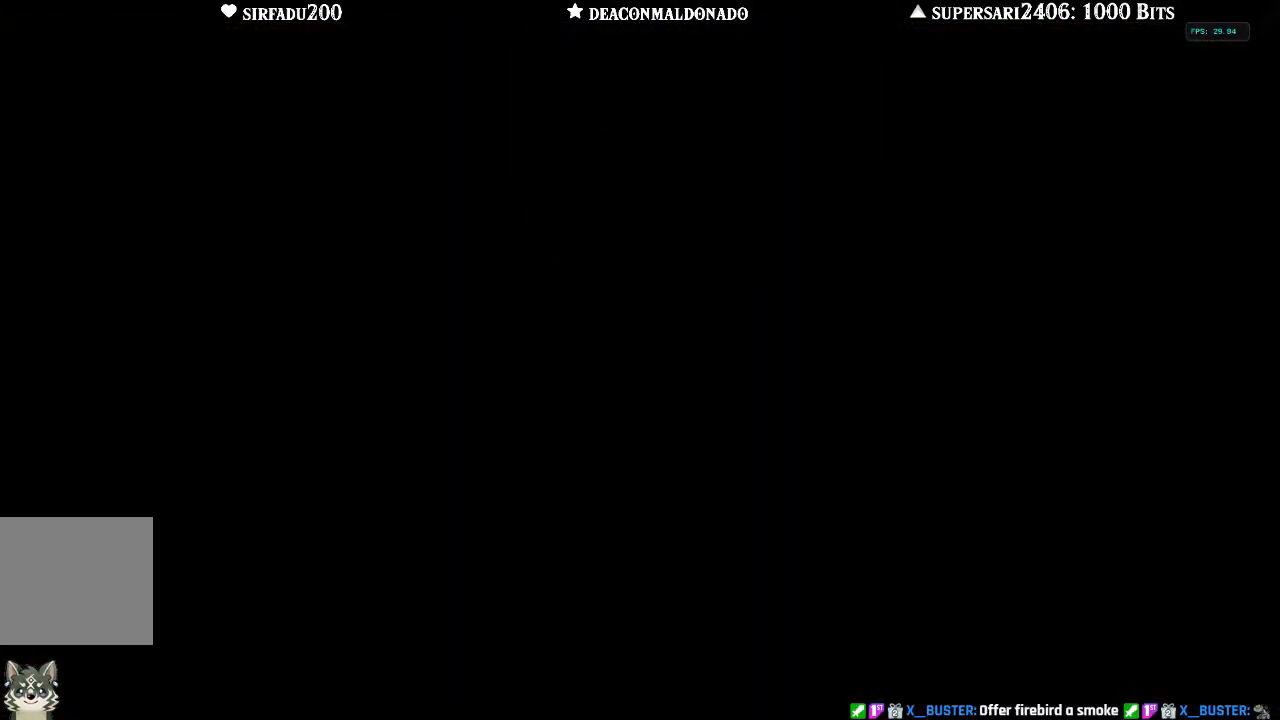
{"buttons": [], "left_stick": "center", "right_stick": "center", "events": []}
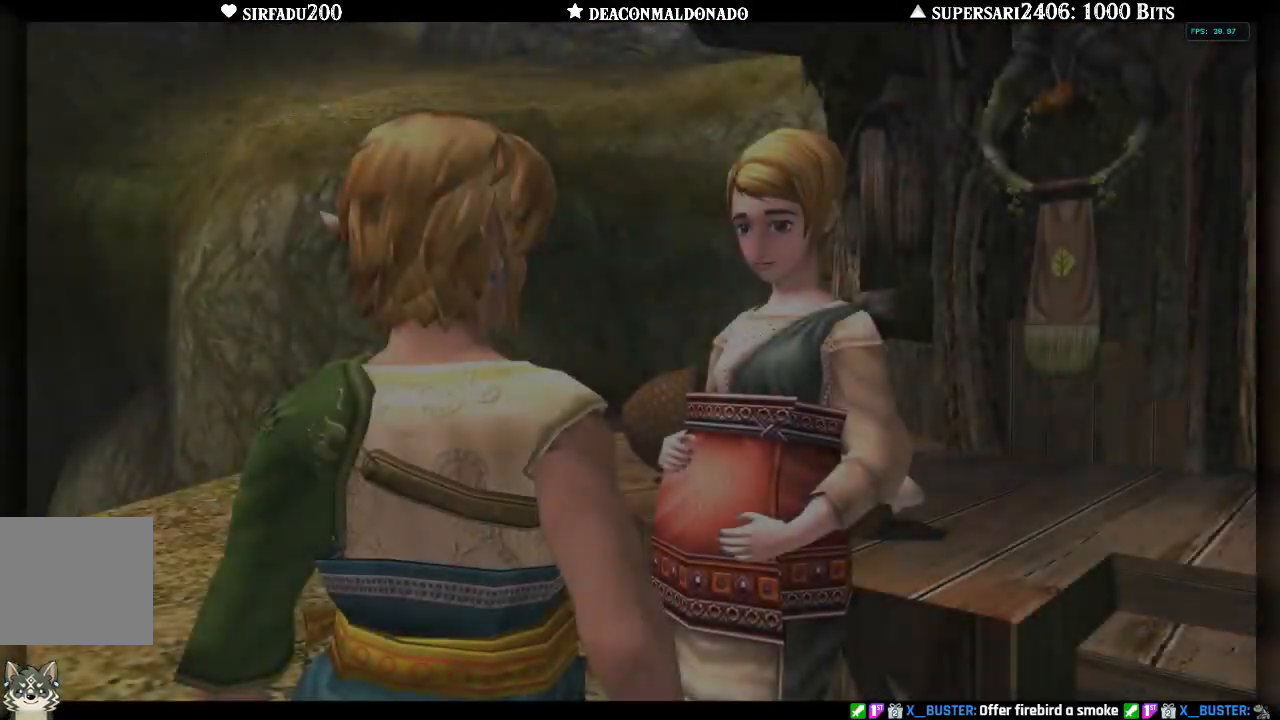
{"buttons": [], "left_stick": "center", "right_stick": "center", "events": []}
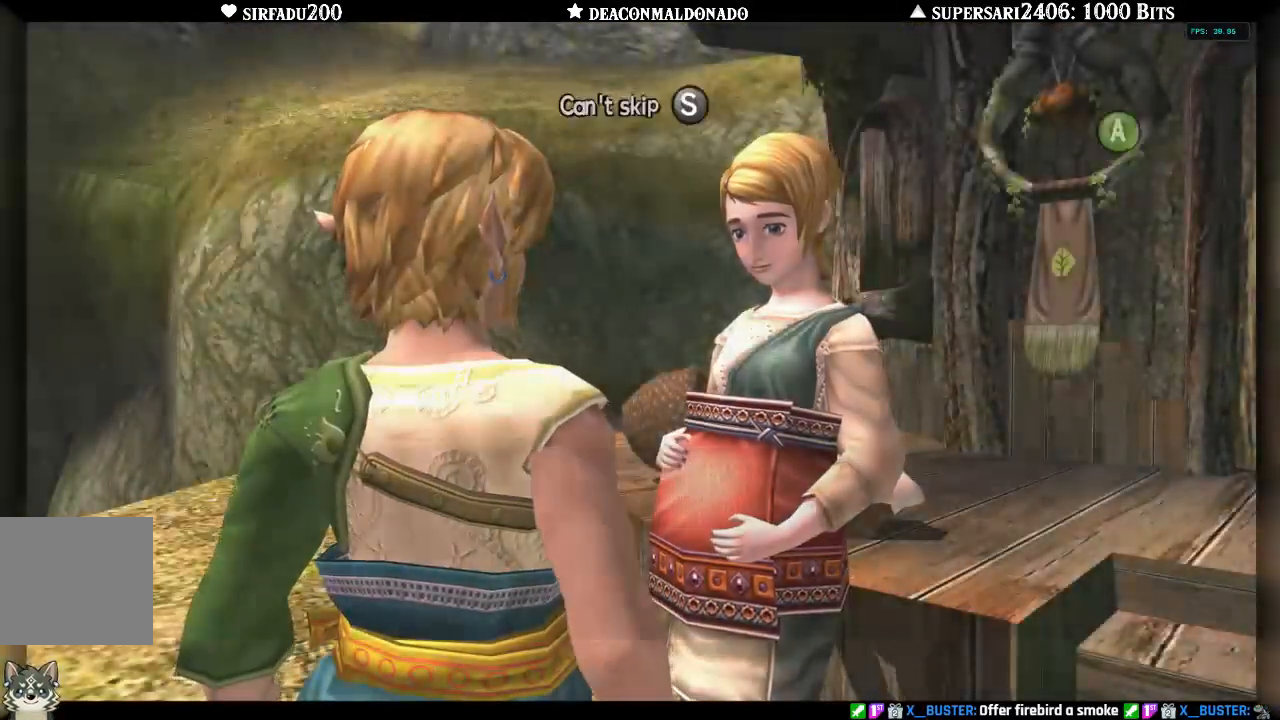
{"buttons": ["A"], "left_stick": "center", "right_stick": "center", "events": [[350, "A", "down"], [417, "A", "up"], [500, "A", "down"]]}
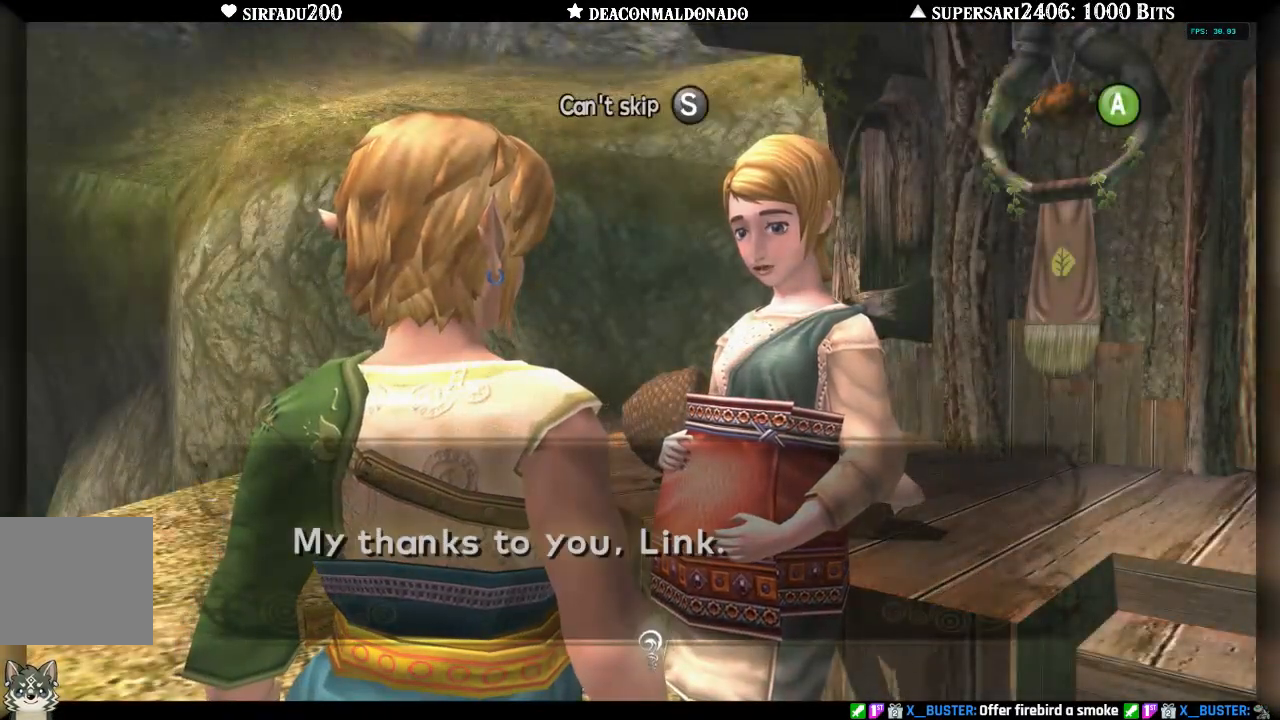
{"buttons": [], "left_stick": "center", "right_stick": "center", "events": [[50, "A", "up"], [133, "A", "down"], [200, "A", "up"], [283, "A", "down"], [350, "A", "up"], [417, "A", "down"], [483, "A", "up"]]}
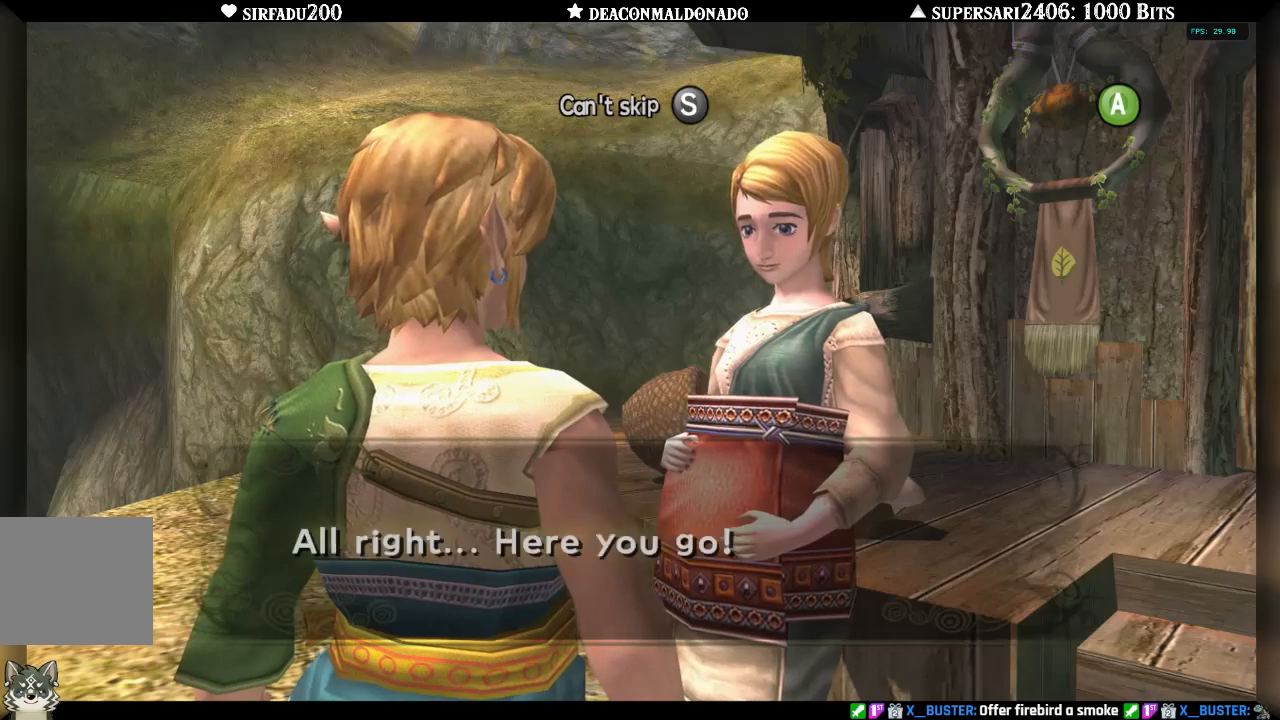
{"buttons": ["A"], "left_stick": "center", "right_stick": "center", "events": [[50, "A", "down"], [117, "A", "up"], [183, "A", "down"], [267, "A", "up"], [333, "A", "down"], [400, "A", "up"], [467, "A", "down"]]}
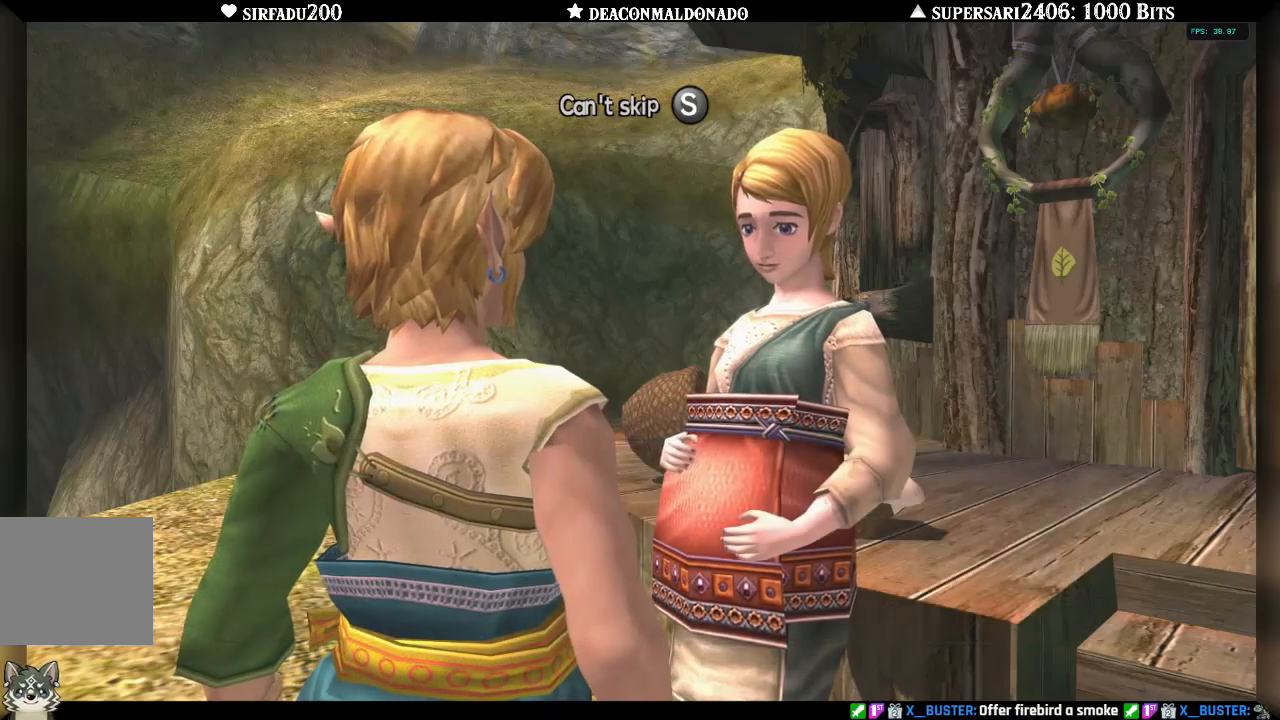
{"buttons": ["A"], "left_stick": "center", "right_stick": "center", "events": [[50, "A", "up"], [117, "A", "down"], [200, "A", "up"], [267, "A", "down"], [350, "A", "up"], [417, "A", "down"]]}
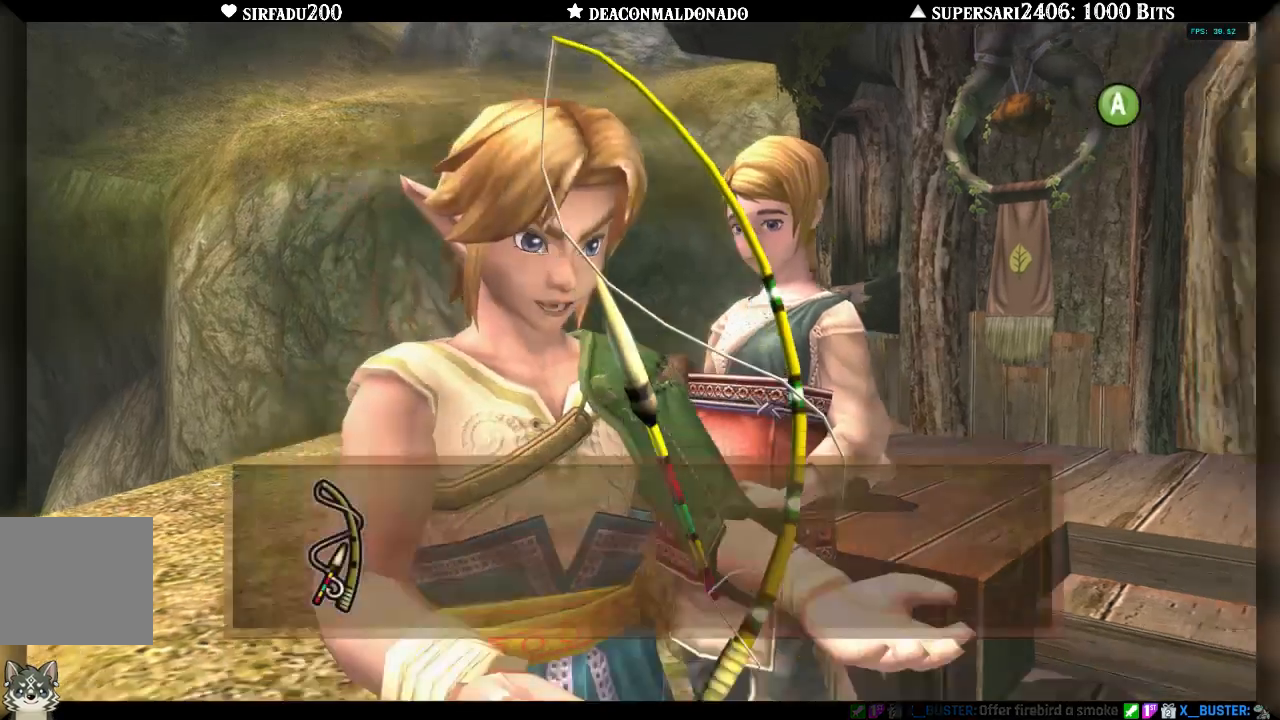
{"buttons": [], "left_stick": "center", "right_stick": "center", "events": [[17, "A", "up"], [83, "A", "down"], [150, "A", "up"], [217, "A", "down"], [283, "A", "up"], [350, "A", "down"], [450, "A", "up"]]}
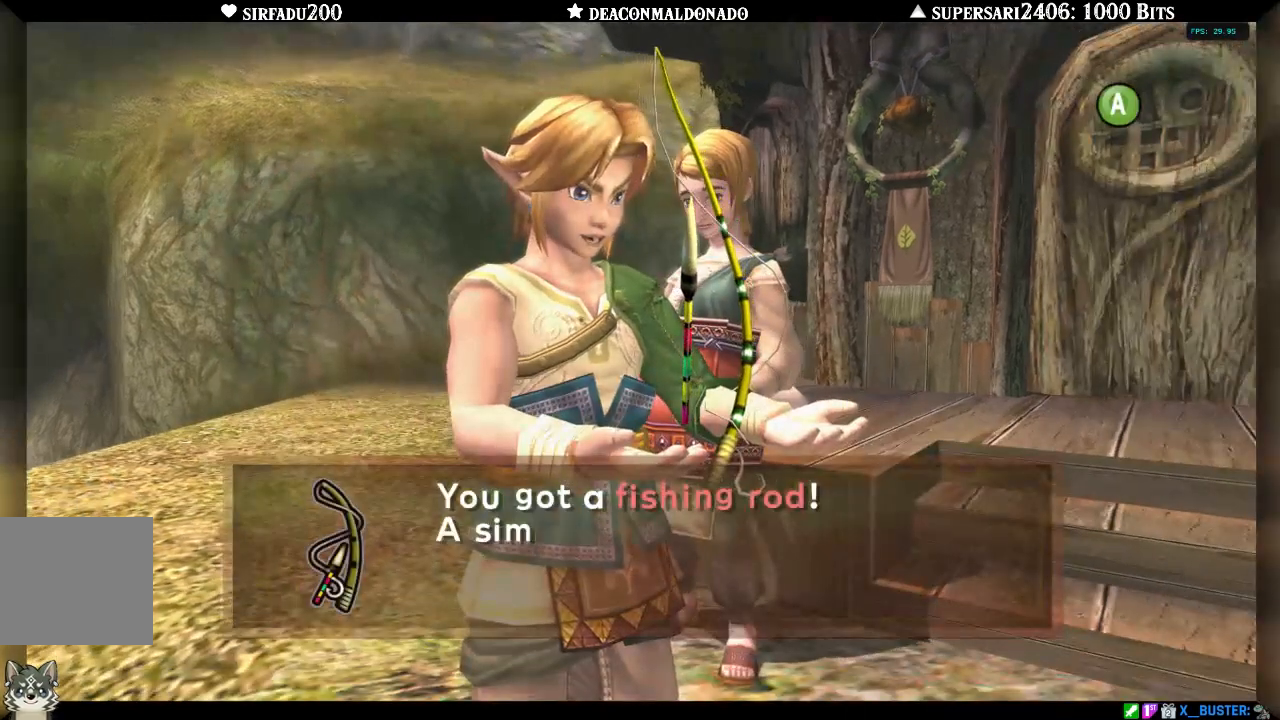
{"buttons": ["A"], "left_stick": "center", "right_stick": "center", "events": [[17, "A", "down"], [117, "A", "up"], [183, "A", "down"], [267, "A", "up"], [333, "A", "down"], [433, "A", "up"], [483, "A", "down"]]}
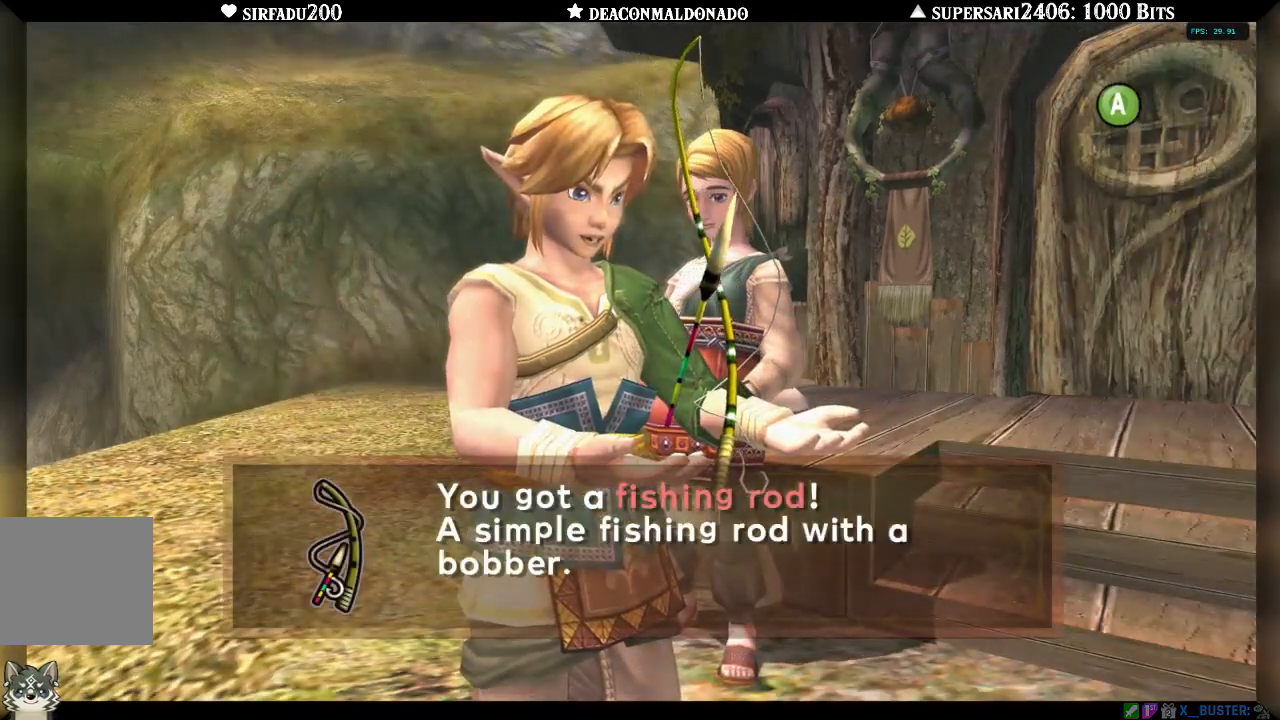
{"buttons": ["A"], "left_stick": "center", "right_stick": "center", "events": [[83, "A", "up"], [150, "A", "down"], [250, "A", "up"], [300, "A", "down"], [383, "A", "up"], [450, "A", "down"]]}
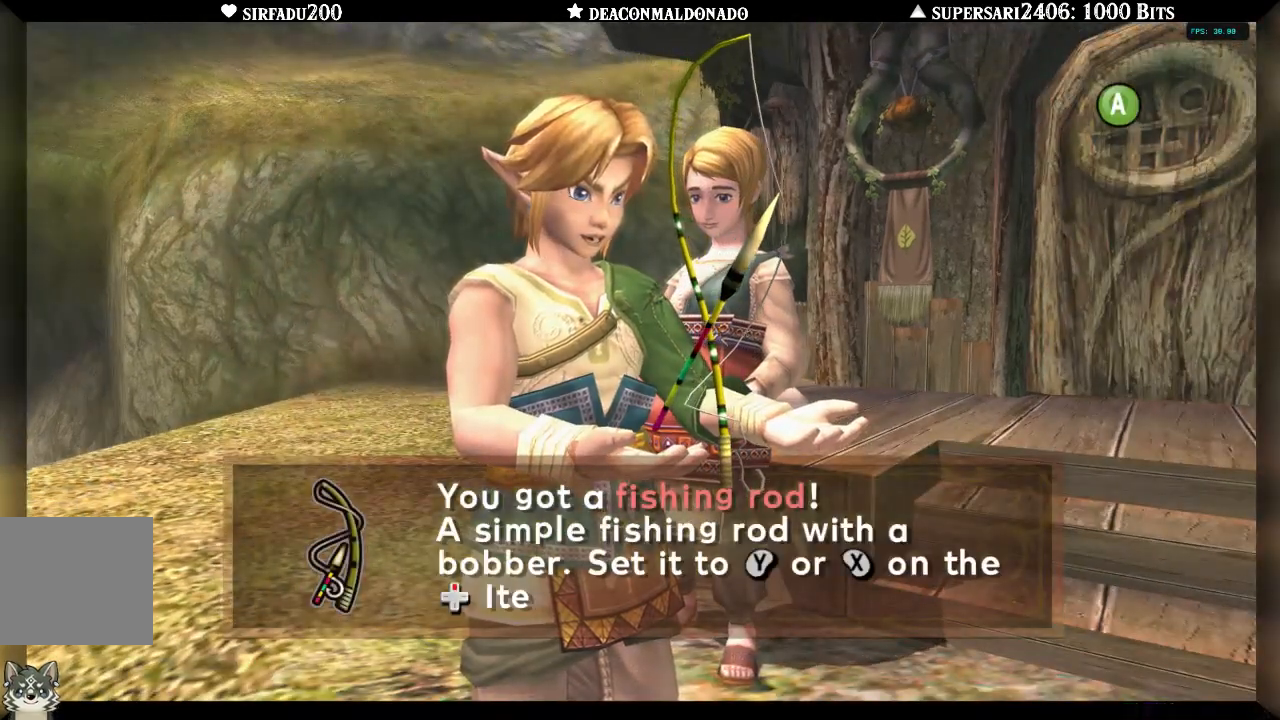
{"buttons": [], "left_stick": "center", "right_stick": "center", "events": [[17, "A", "up"], [117, "A", "down"], [167, "A", "up"], [233, "A", "down"], [317, "A", "up"], [400, "A", "down"], [467, "A", "up"]]}
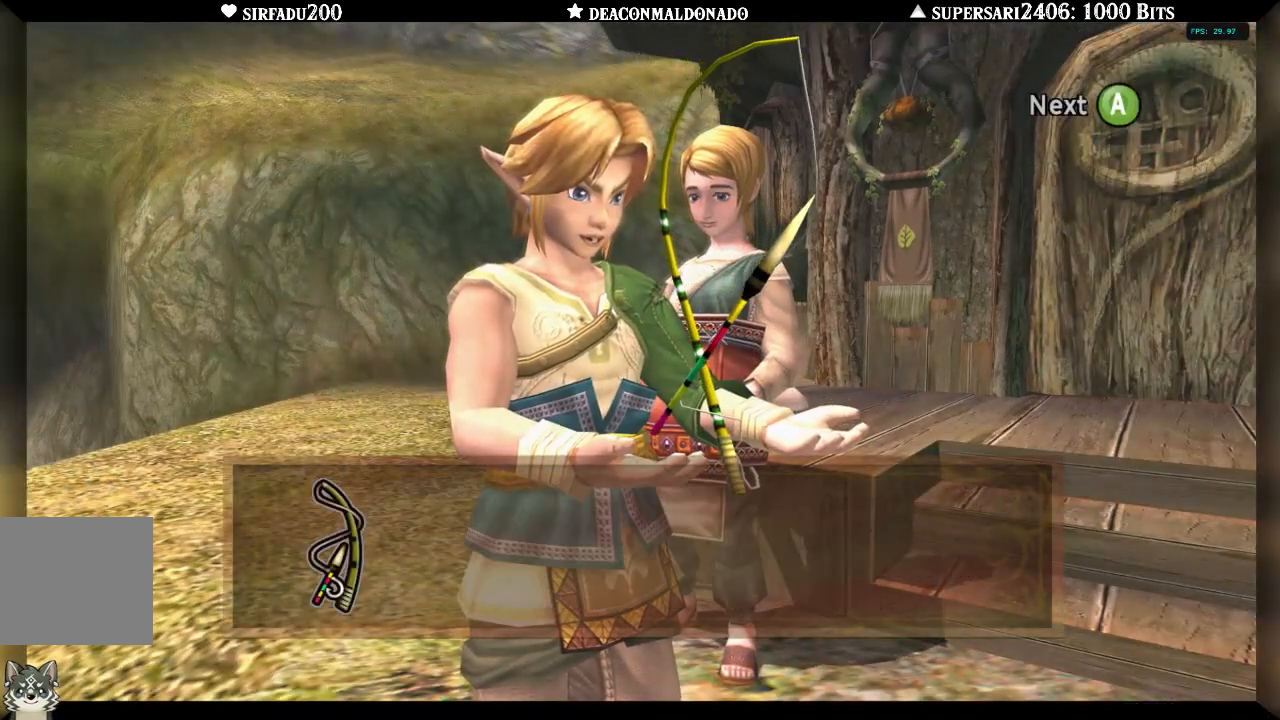
{"buttons": ["A"], "left_stick": "center", "right_stick": "center", "events": [[17, "A", "down"], [83, "A", "up"], [167, "A", "down"], [267, "A", "up"], [317, "A", "down"], [417, "A", "up"], [467, "A", "down"]]}
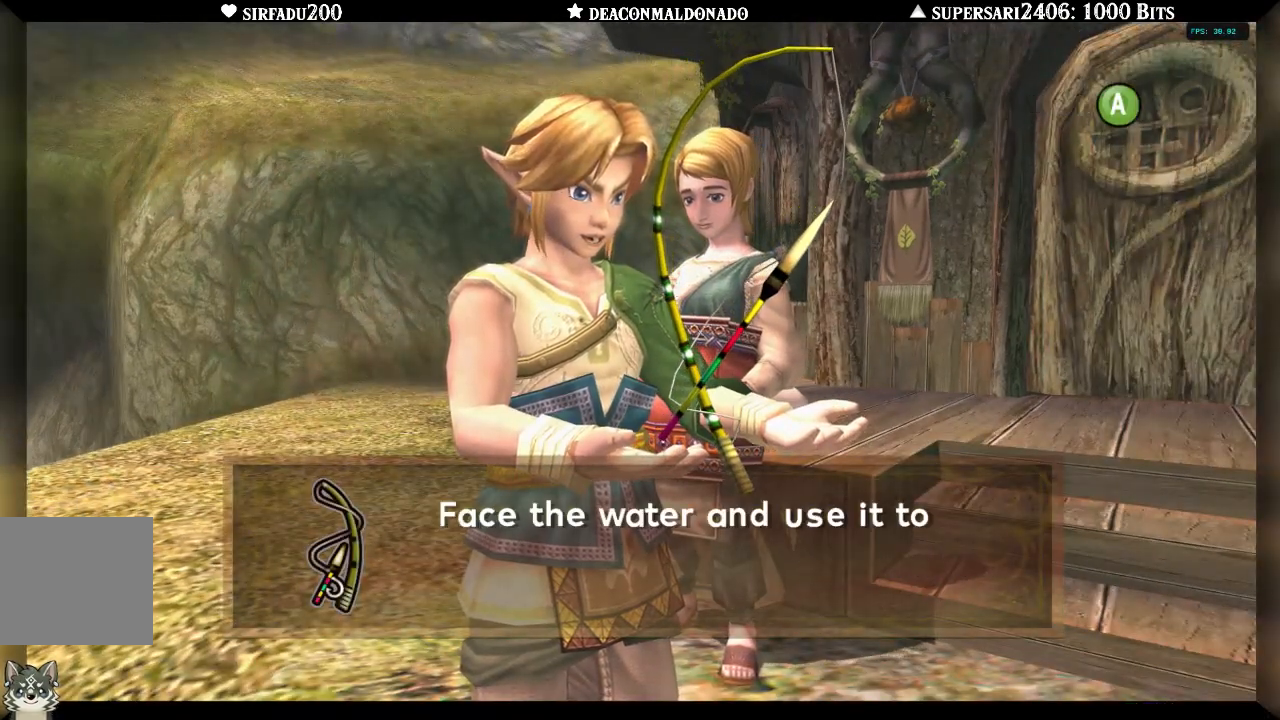
{"buttons": [], "left_stick": "center", "right_stick": "center", "events": [[50, "A", "up"], [117, "A", "down"], [200, "A", "up"], [267, "A", "down"], [350, "A", "up"], [400, "A", "down"], [483, "A", "up"]]}
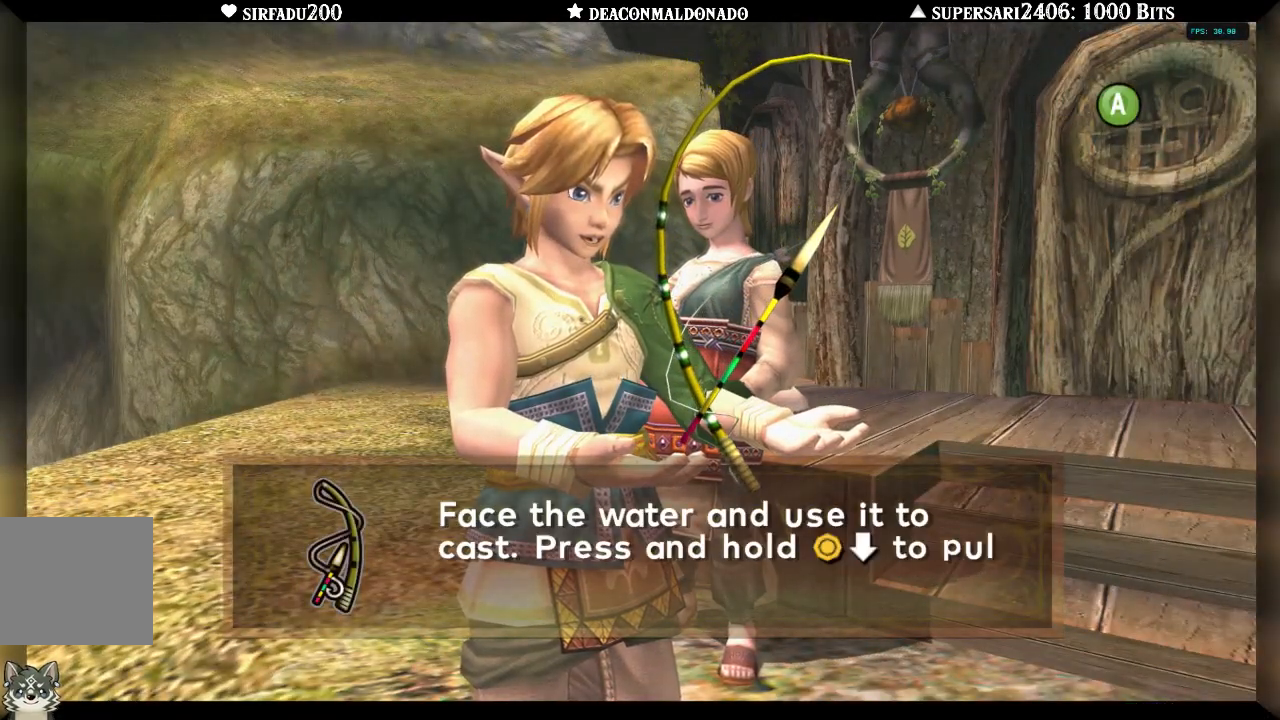
{"buttons": [], "left_stick": "center", "right_stick": "center", "events": [[50, "A", "down"], [150, "A", "up"], [233, "A", "down"], [300, "A", "up"], [367, "A", "down"], [433, "A", "up"]]}
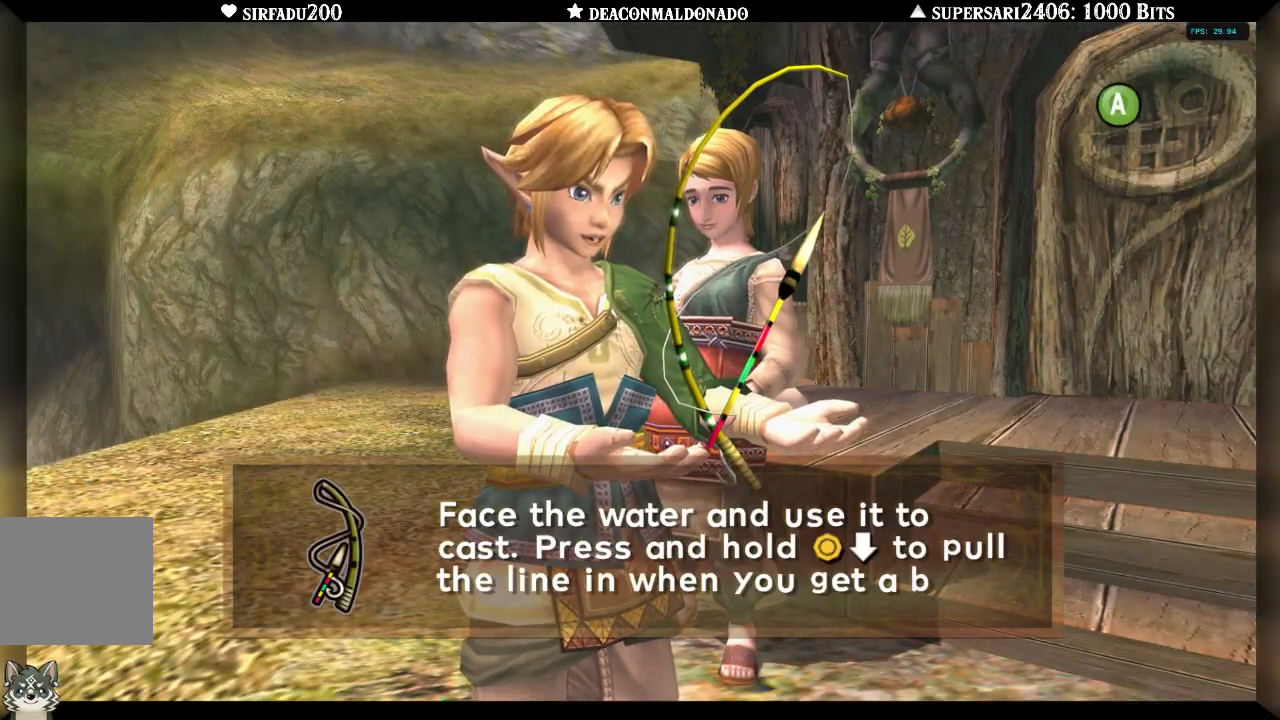
{"buttons": ["A"], "left_stick": "center", "right_stick": "center", "events": [[33, "A", "down"], [100, "A", "up"], [167, "A", "down"], [250, "A", "up"], [300, "A", "down"], [383, "A", "up"], [450, "A", "down"]]}
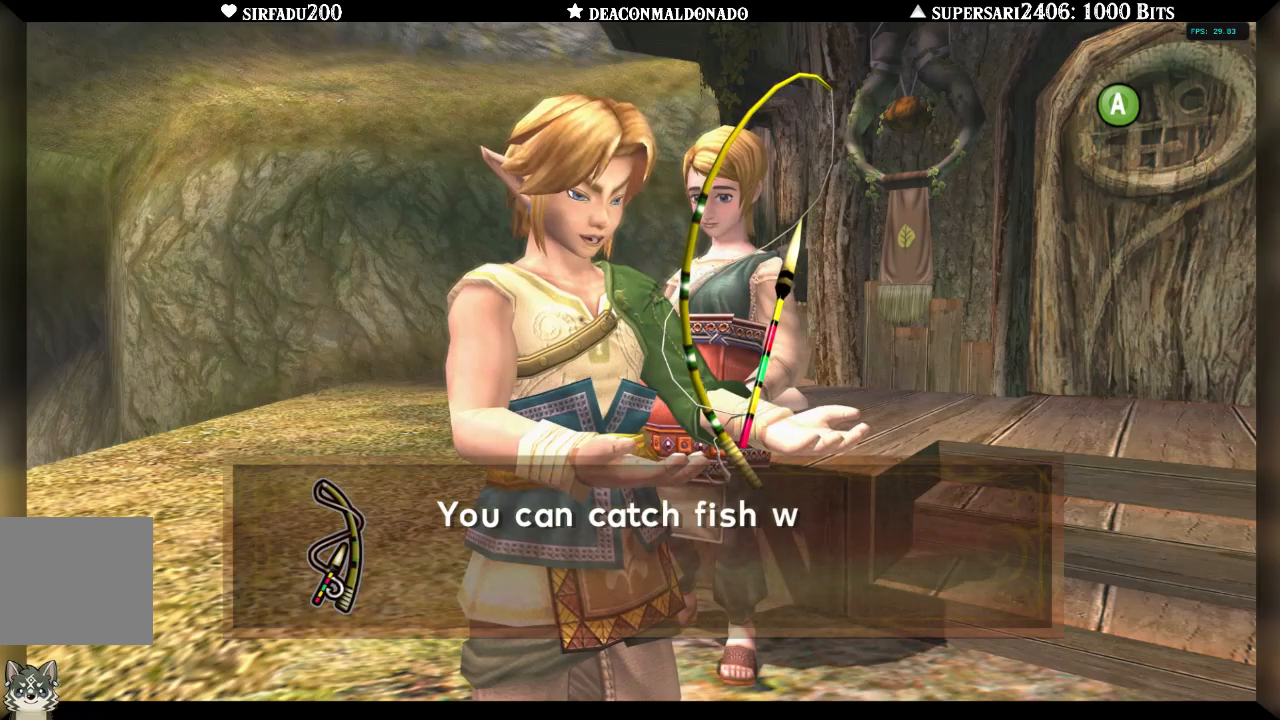
{"buttons": ["A"], "left_stick": "center", "right_stick": "center", "events": [[33, "A", "up"], [117, "A", "down"], [183, "A", "up"], [250, "A", "down"], [350, "A", "up"], [433, "A", "down"]]}
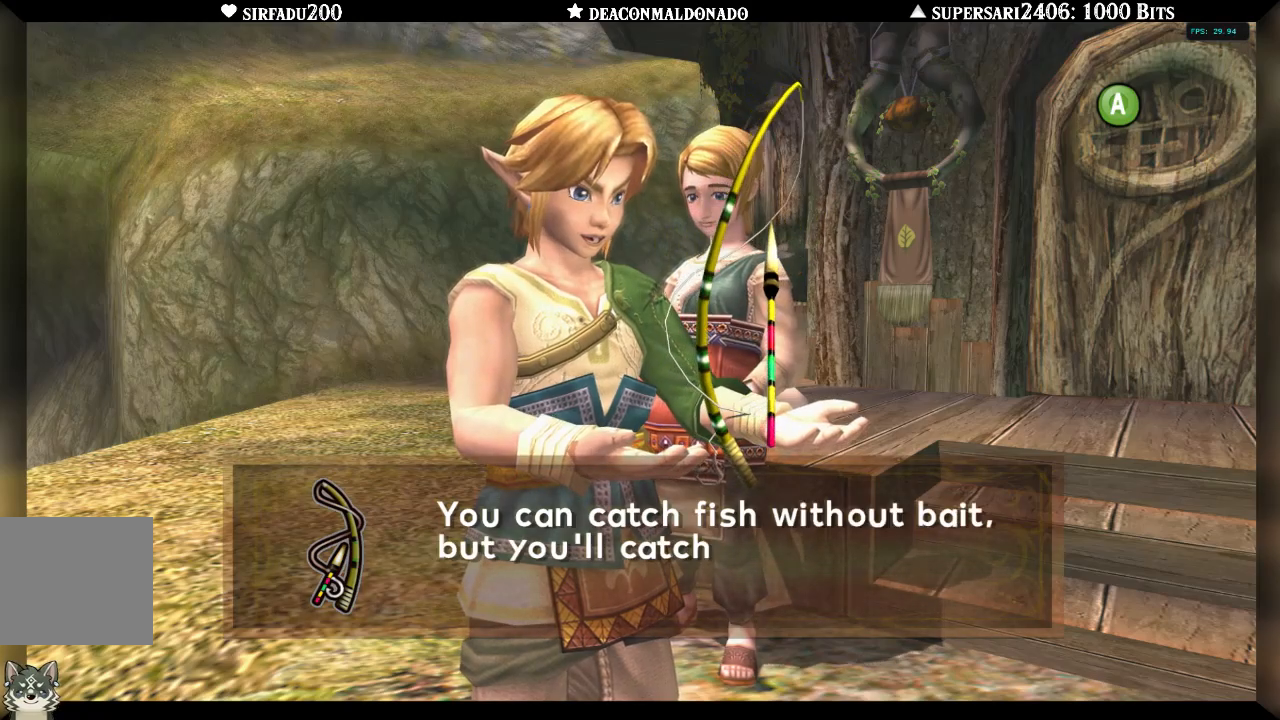
{"buttons": [], "left_stick": "center", "right_stick": "center", "events": [[17, "A", "up"], [67, "A", "down"], [167, "A", "up"], [233, "A", "down"], [317, "A", "up"], [383, "A", "down"], [467, "A", "up"]]}
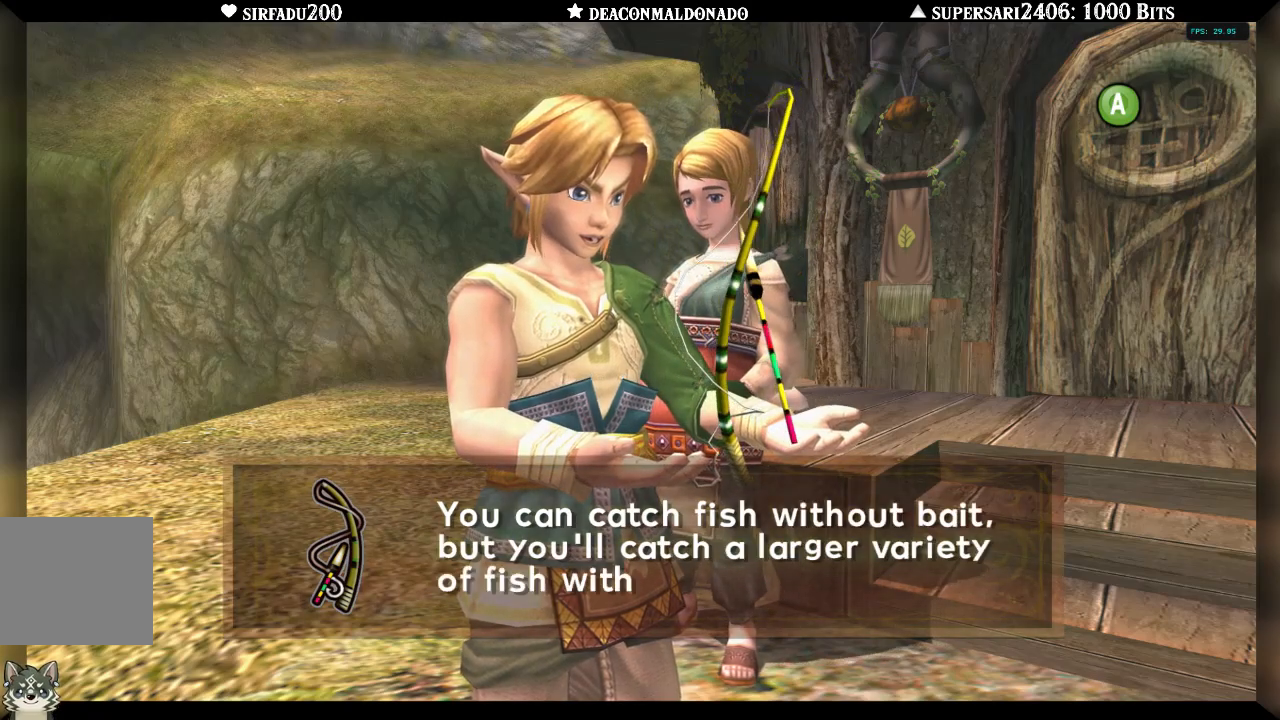
{"buttons": [], "left_stick": "down-left", "right_stick": "center", "events": [[17, "A", "down"], [117, "A", "up"], [183, "A", "down"], [250, "A", "up"], [333, "A", "down"], [400, "A", "up"], [483, "left_stick", "down-left"]]}
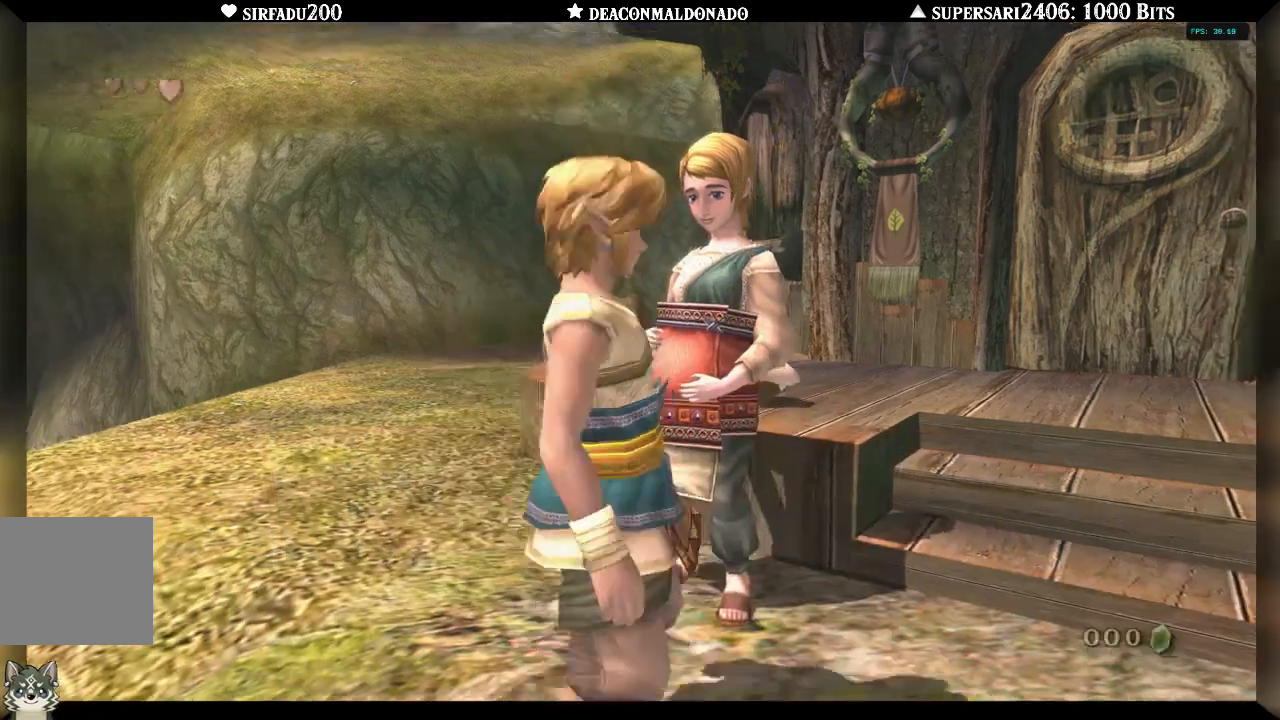
{"buttons": ["A"], "left_stick": "center", "right_stick": "center", "events": [[117, "right_stick", "left"], [400, "left_stick", "center"], [450, "A", "down"], [467, "right_stick", "center"]]}
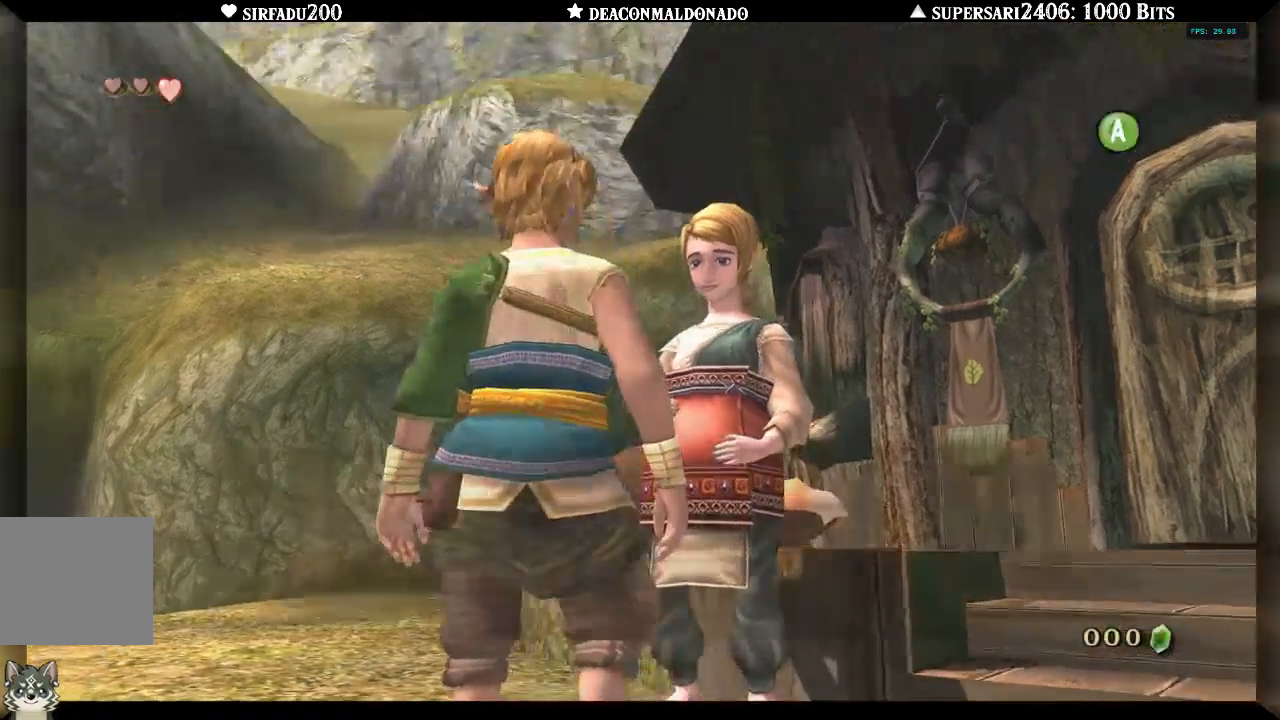
{"buttons": ["A"], "left_stick": "center", "right_stick": "center", "events": [[67, "A", "up"], [217, "A", "down"], [267, "A", "up"], [350, "A", "down"], [417, "A", "up"], [483, "A", "down"]]}
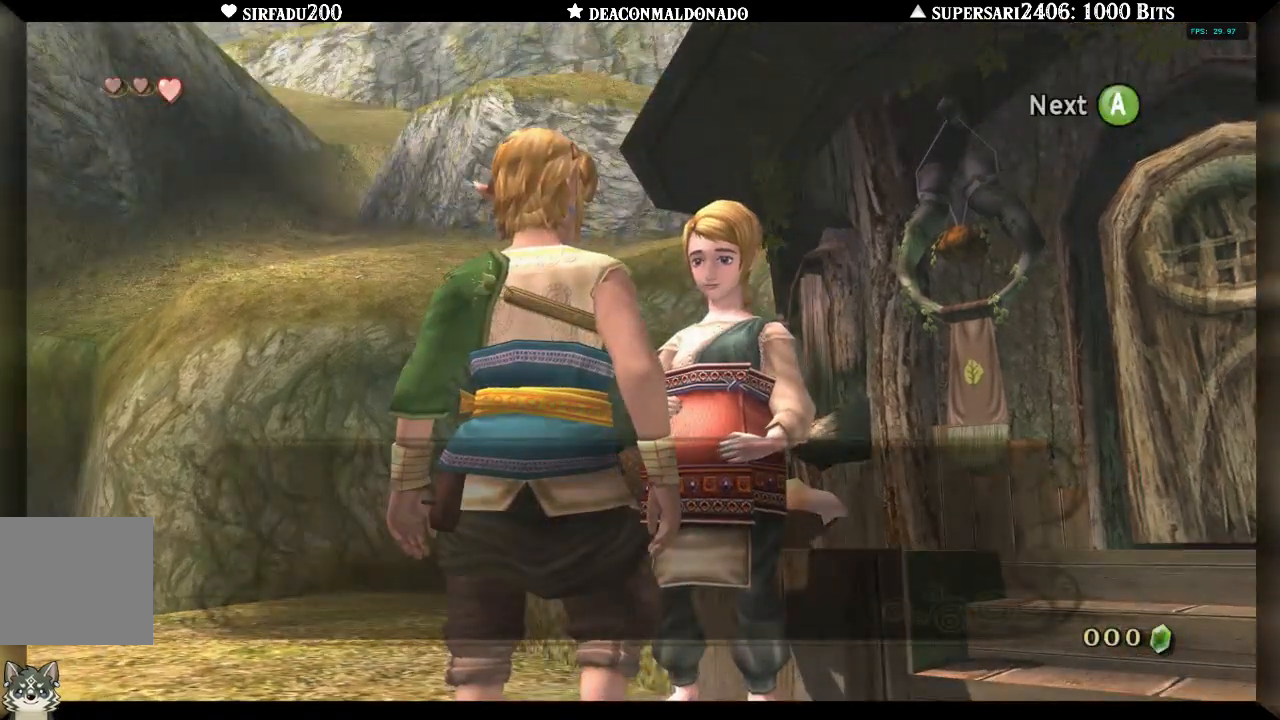
{"buttons": ["A"], "left_stick": "center", "right_stick": "center", "events": [[67, "A", "up"], [133, "A", "down"], [233, "A", "up"], [267, "A", "down"], [367, "A", "up"], [433, "A", "down"]]}
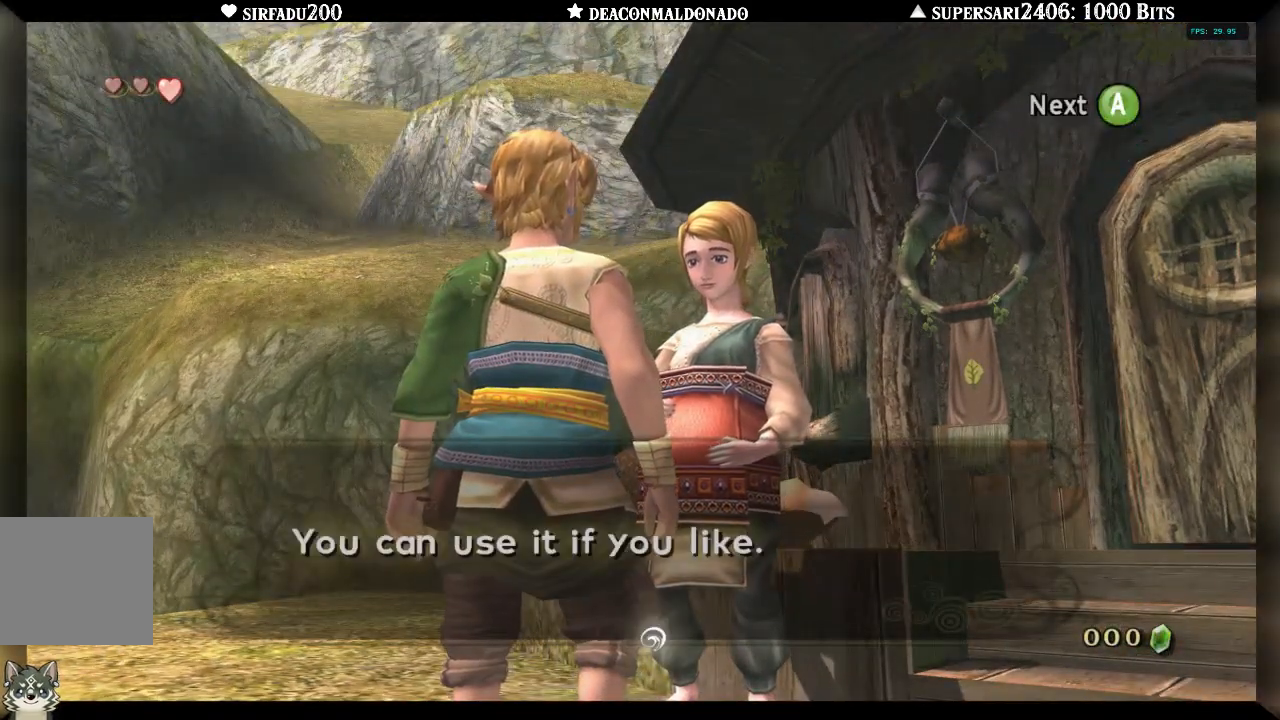
{"buttons": [], "left_stick": "down-left", "right_stick": "center", "events": [[33, "A", "up"], [83, "A", "down"], [167, "A", "up"], [233, "A", "down"], [317, "A", "up"], [383, "left_stick", "down-left"]]}